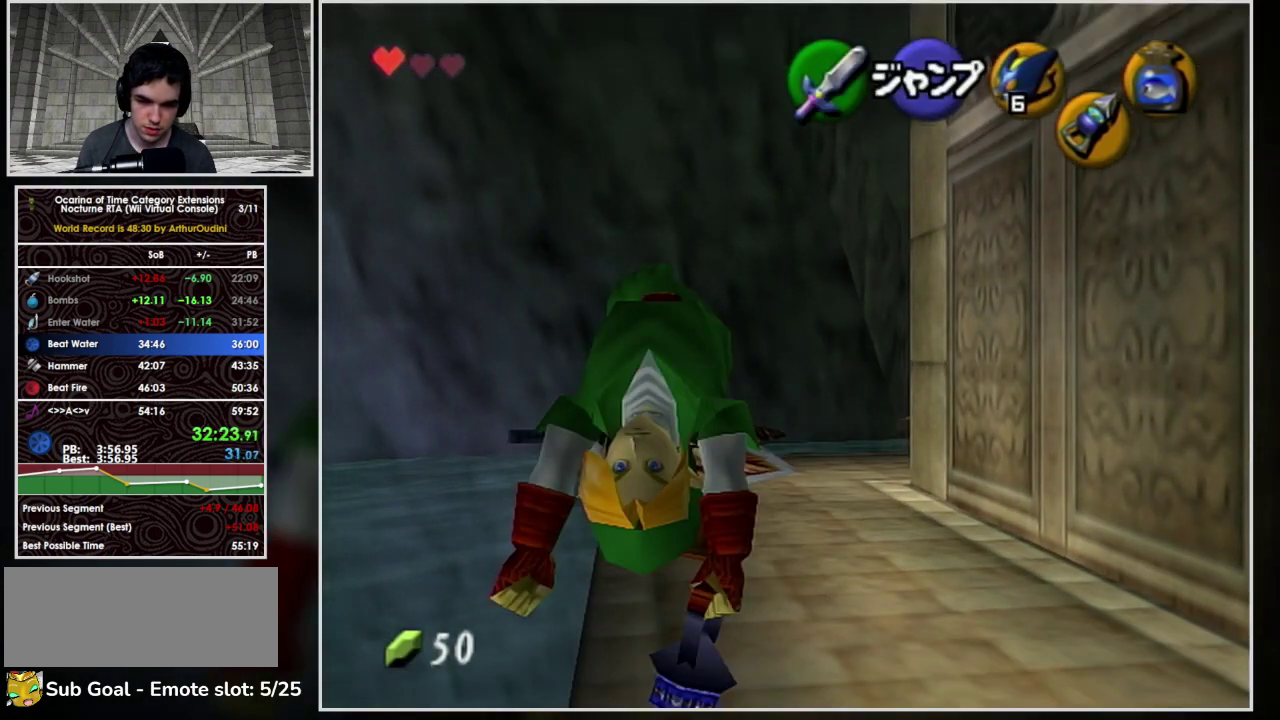
Gameplay with a controller (Nintendo layout); each line is a JSON object with the inputs held at the frame after it. "events" lists button and stick changes between this image and that frame as [ms after this image, input, new state], when the widget could be followed in between. Not read: L3 R3 START.
{"buttons": ["L1"], "left_stick": "center", "events": []}
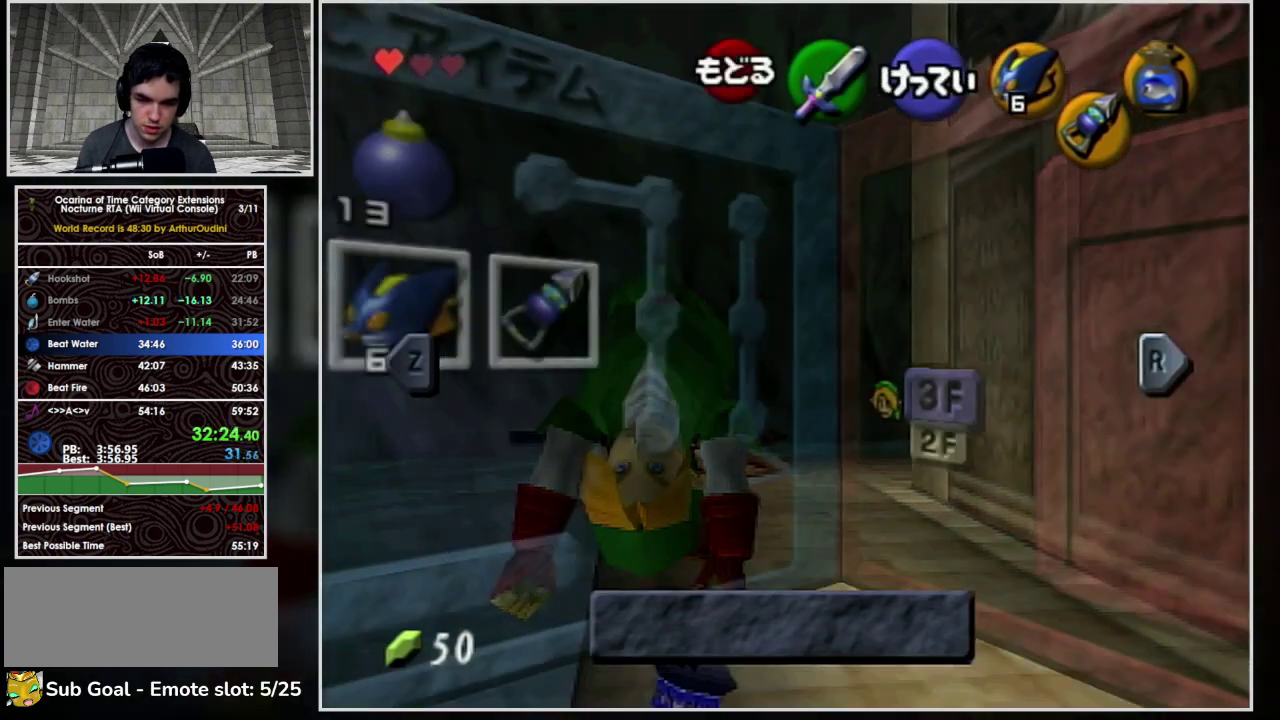
{"buttons": ["Y", "L1", "R1"], "left_stick": "center", "events": [[467, "Y", "down"], [500, "R1", "down"]]}
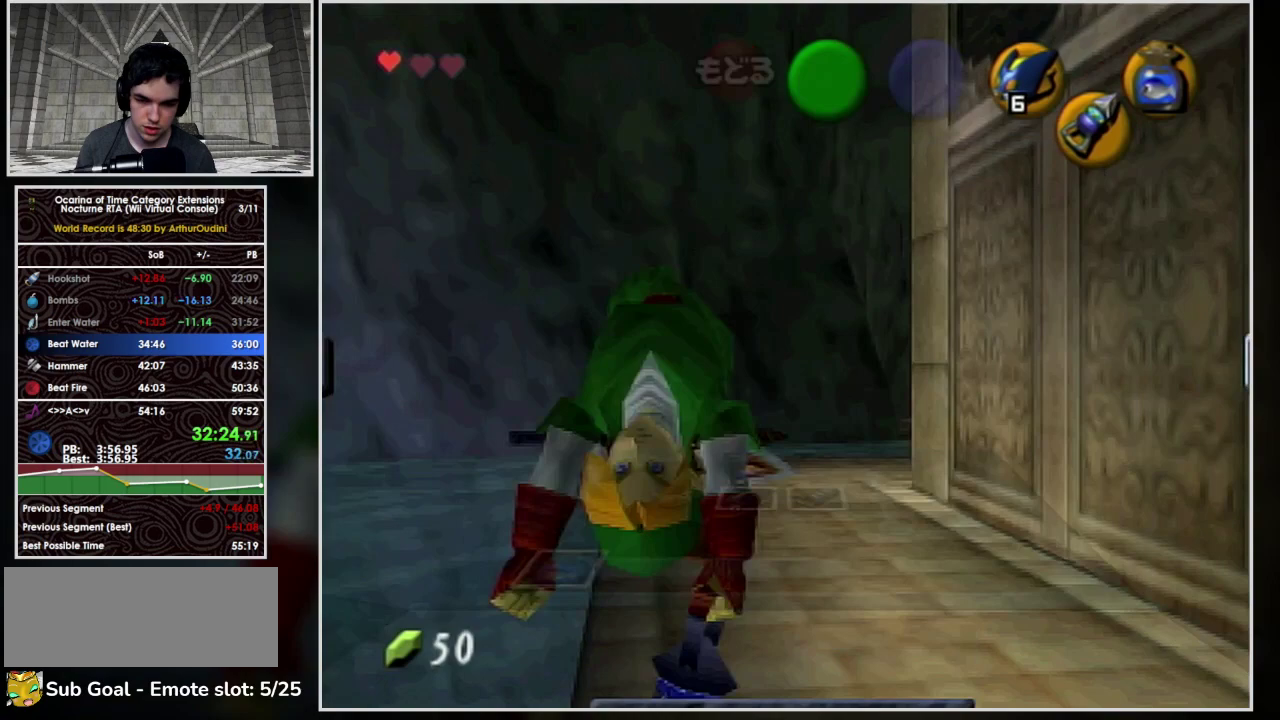
{"buttons": ["Y", "L1", "R1"], "left_stick": "center", "events": []}
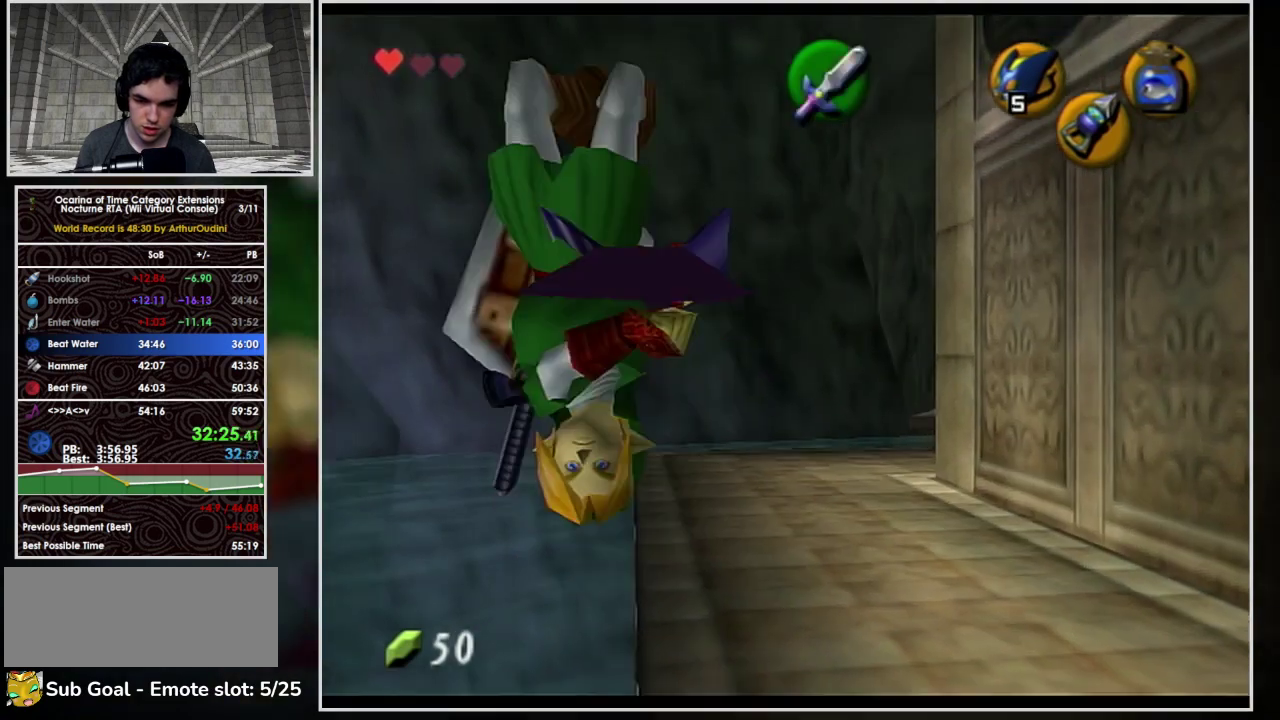
{"buttons": ["L1", "R1"], "left_stick": "center", "events": [[500, "Y", "up"]]}
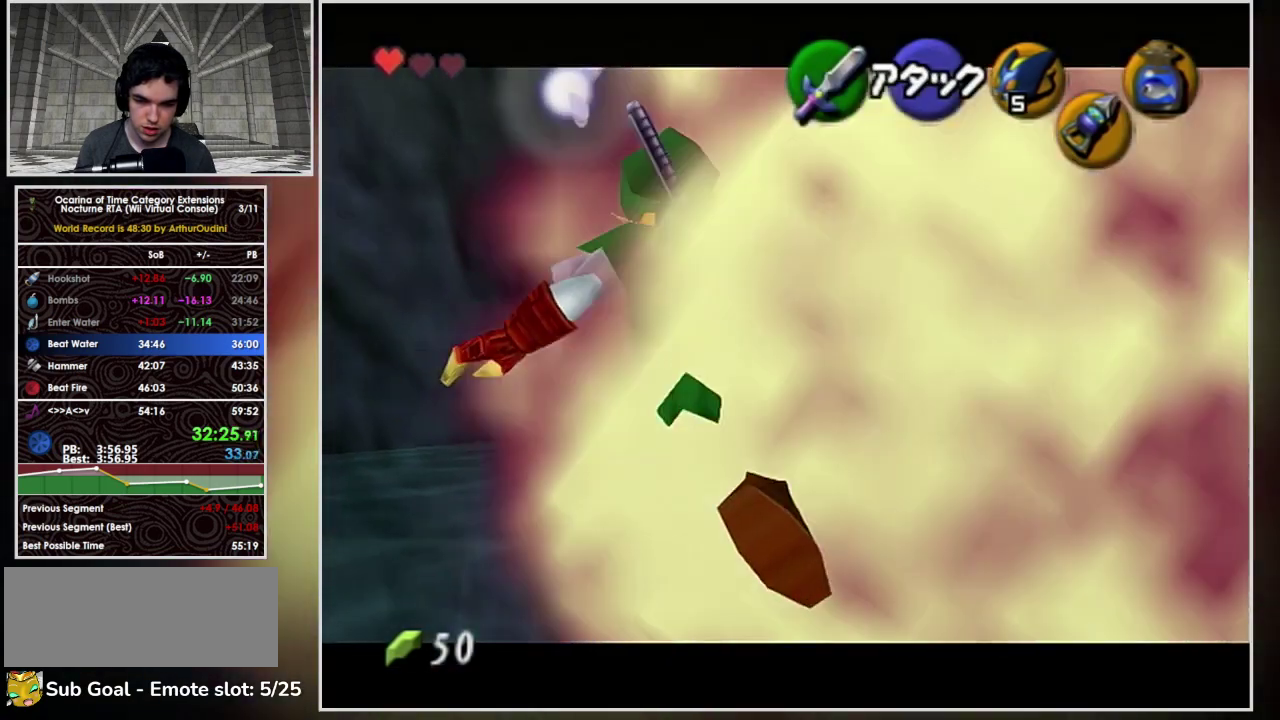
{"buttons": ["L1"], "left_stick": "center", "events": [[100, "R1", "up"]]}
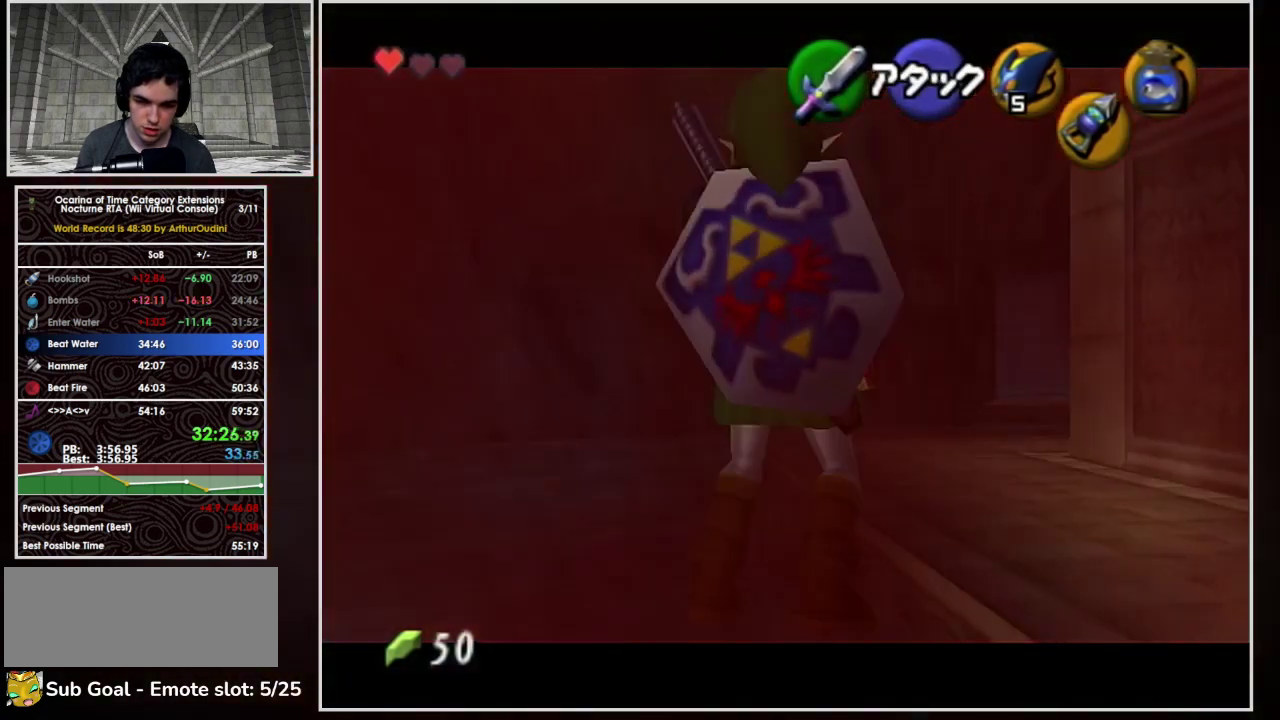
{"buttons": ["L1"], "left_stick": "center", "events": [[233, "A", "down"], [433, "A", "up"]]}
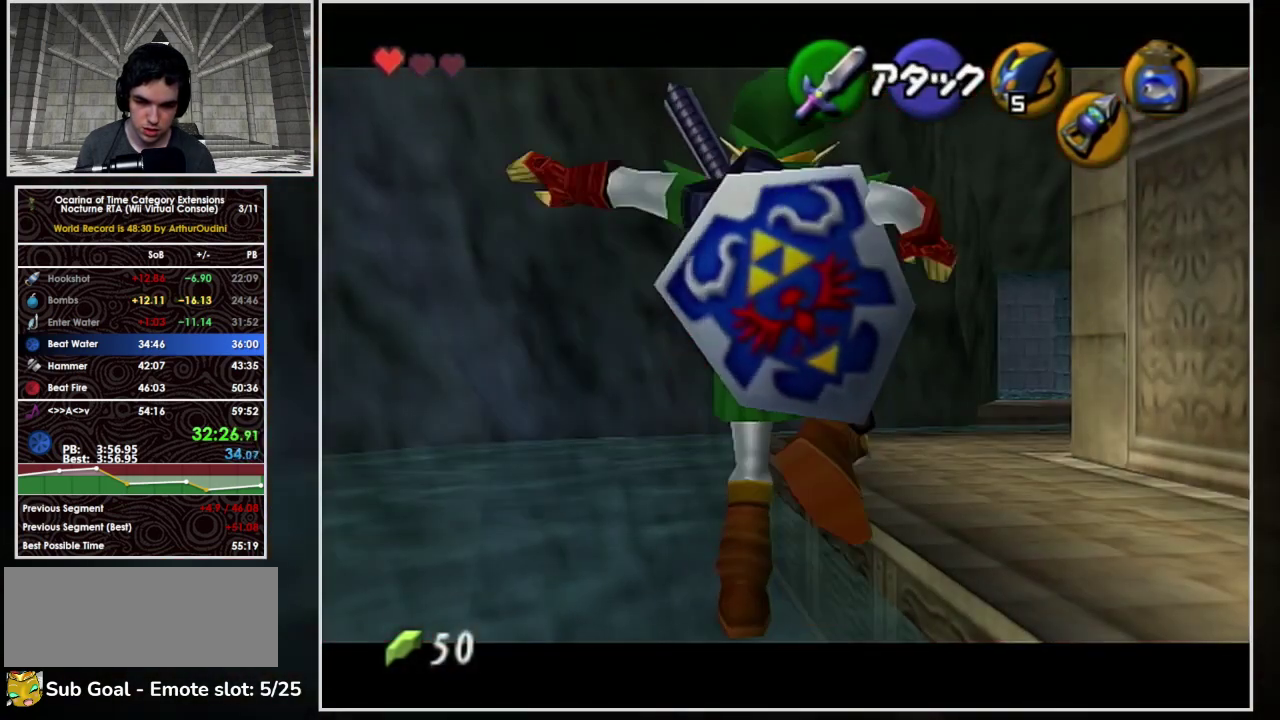
{"buttons": ["L1"], "left_stick": "center", "events": [[233, "left_stick", "left"], [300, "A", "down"], [400, "A", "up"], [433, "left_stick", "center"]]}
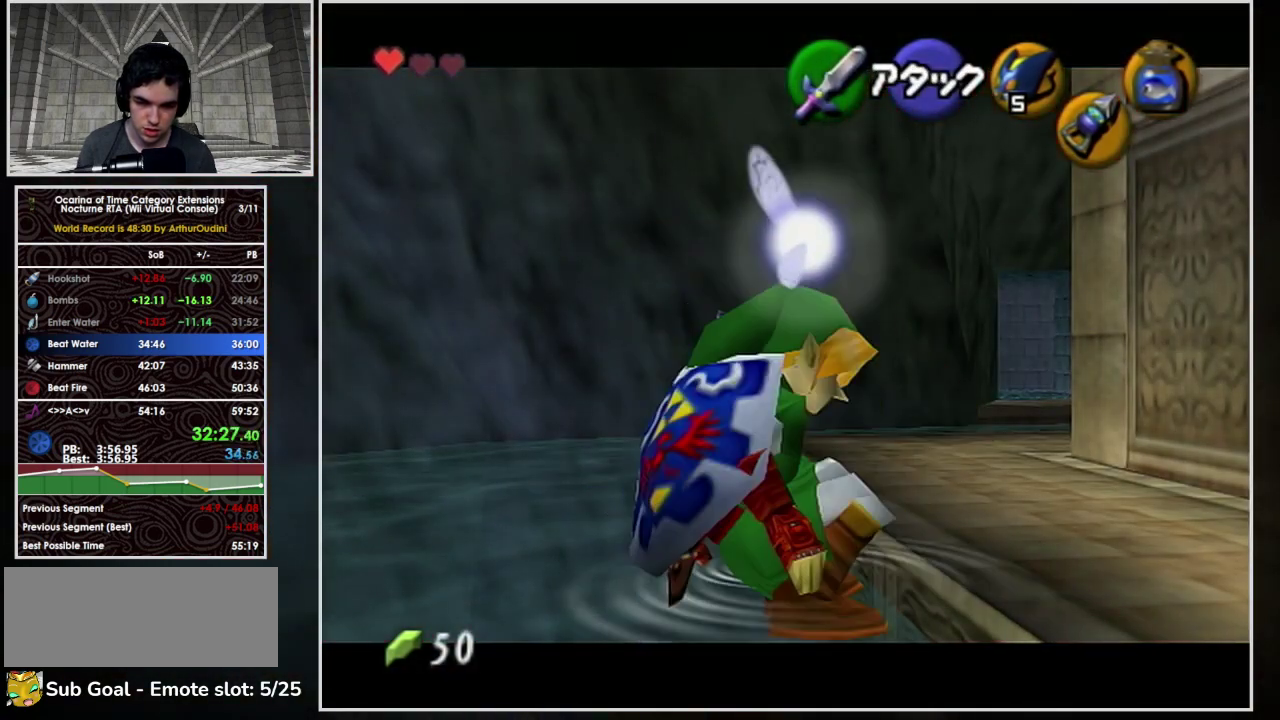
{"buttons": ["L1"], "left_stick": "center", "events": []}
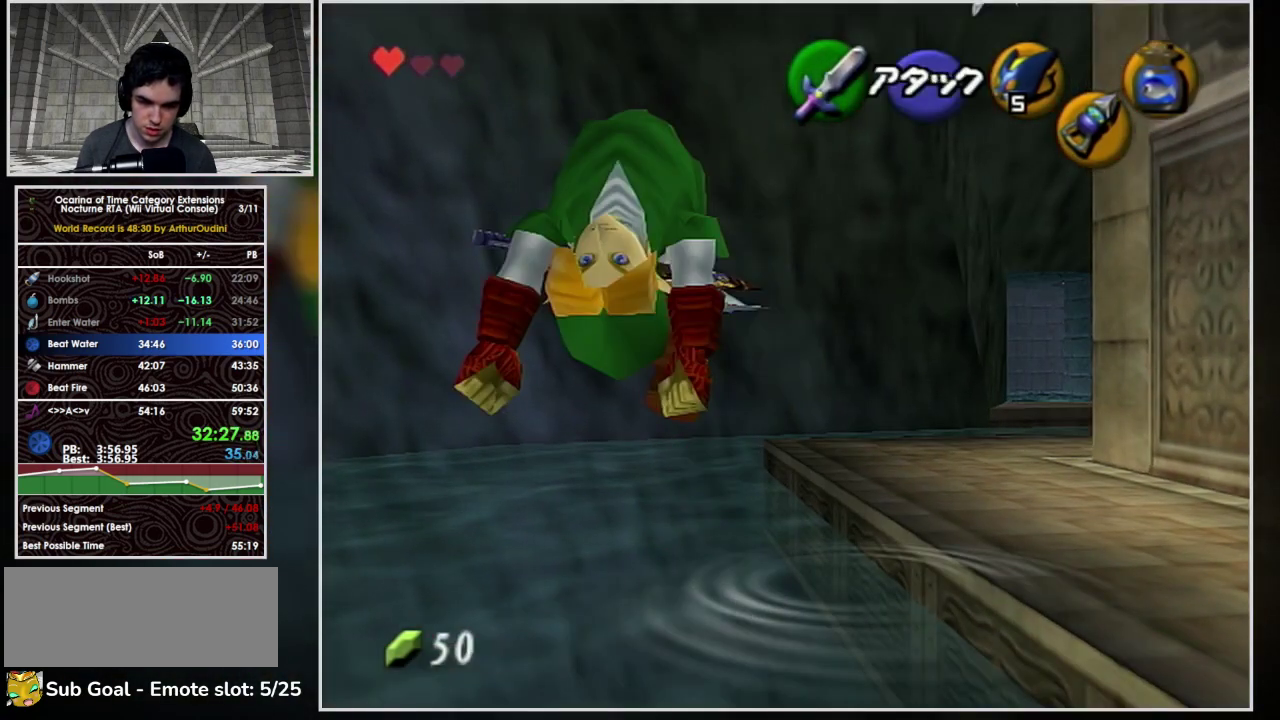
{"buttons": ["L1"], "left_stick": "center", "events": []}
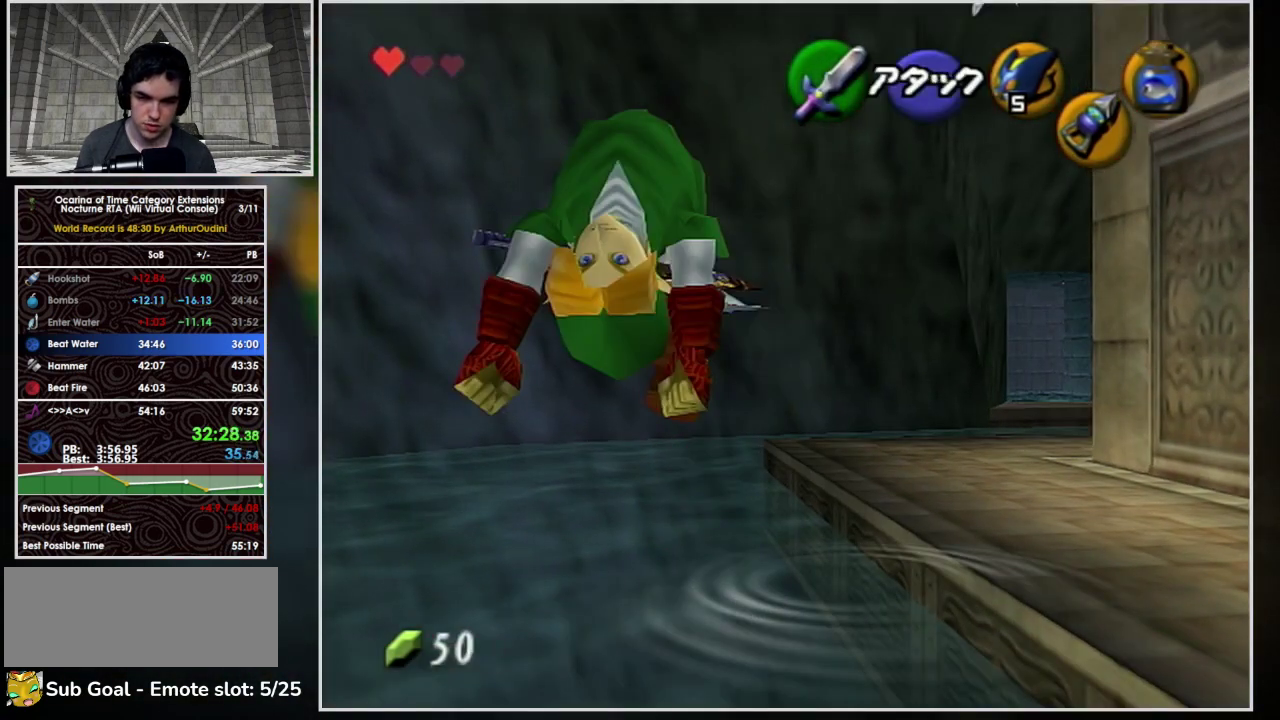
{"buttons": ["L1"], "left_stick": "center", "events": []}
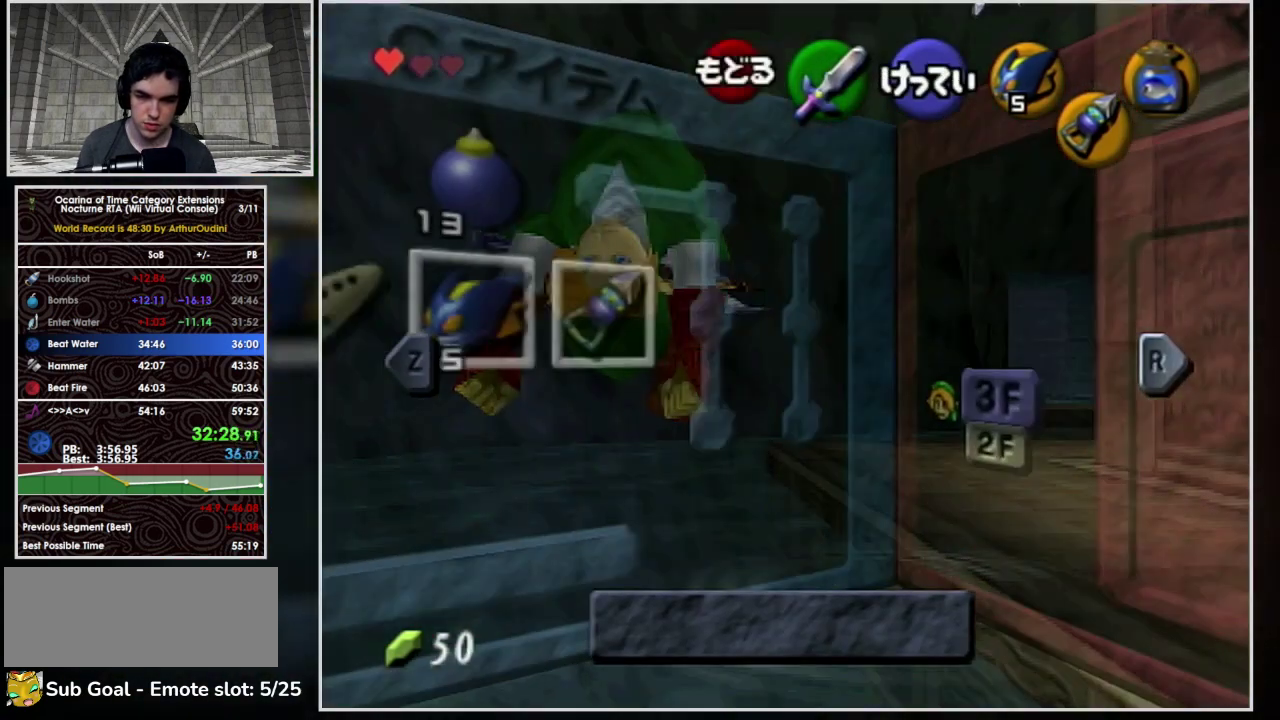
{"buttons": ["Y", "L1", "R1"], "left_stick": "center", "events": [[433, "Y", "down"], [467, "R1", "down"]]}
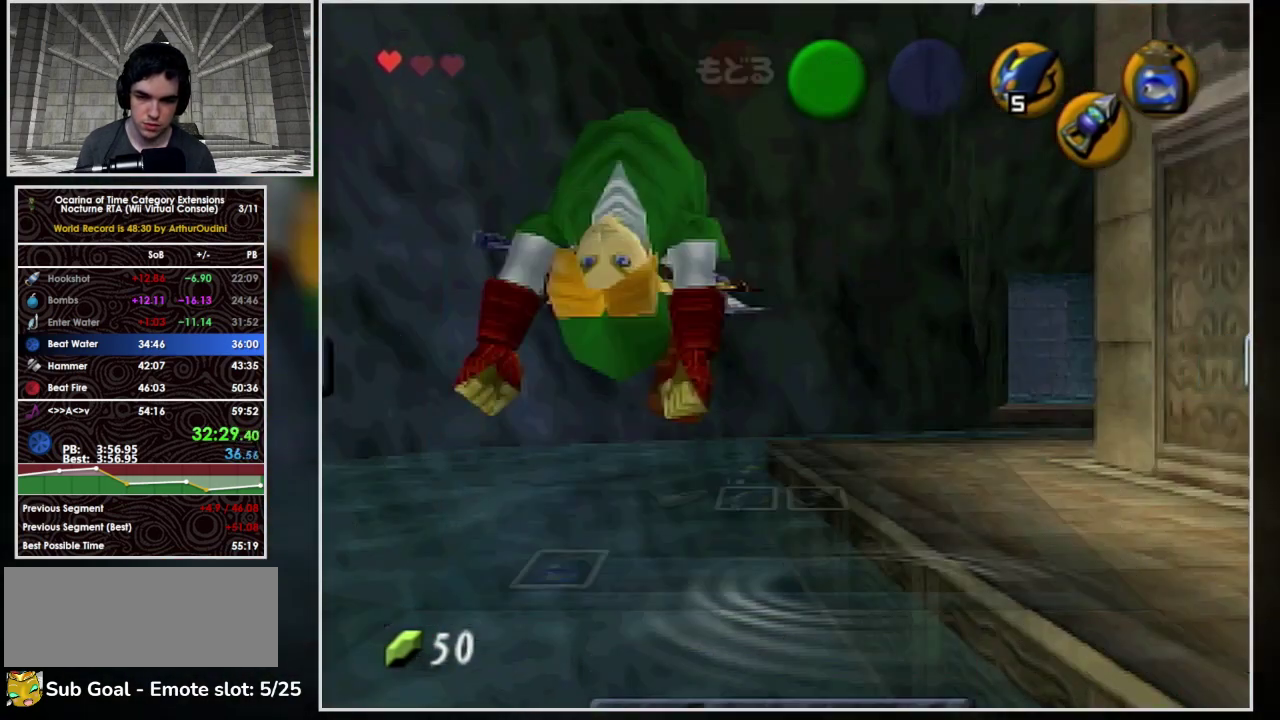
{"buttons": ["Y", "L1", "R1"], "left_stick": "center", "events": []}
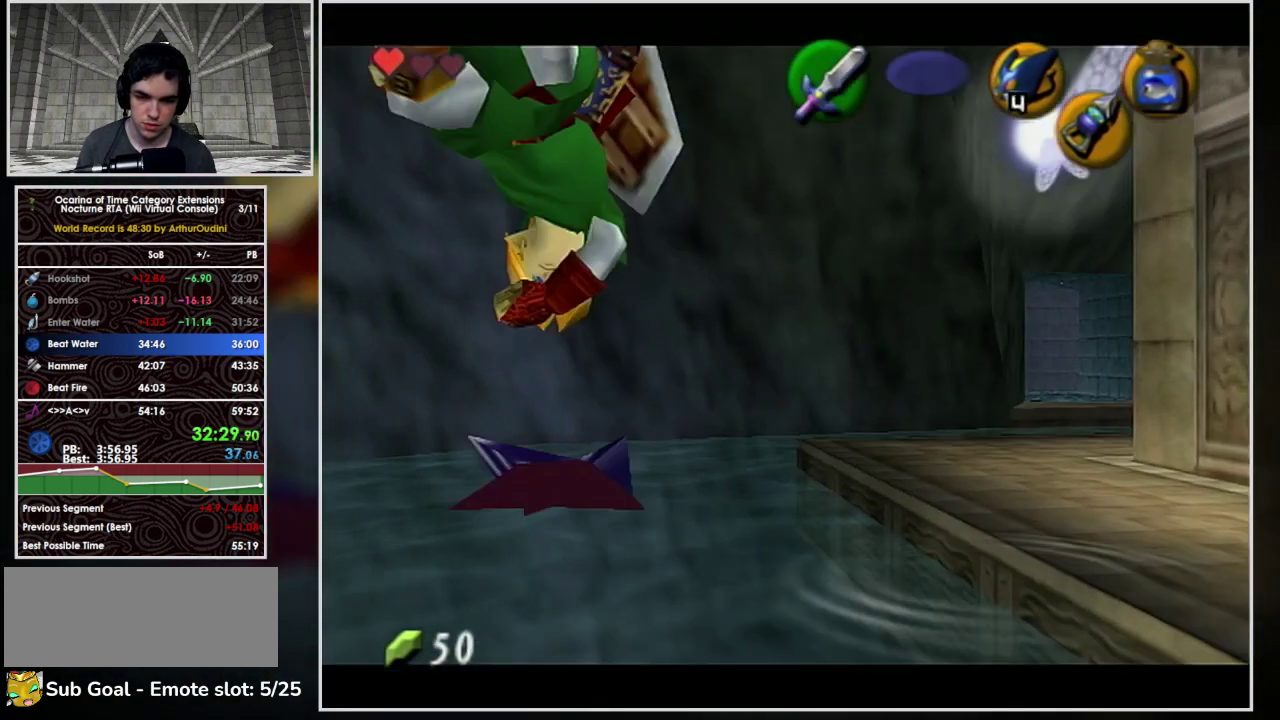
{"buttons": ["L1"], "left_stick": "center", "events": [[433, "Y", "up"], [500, "R1", "up"]]}
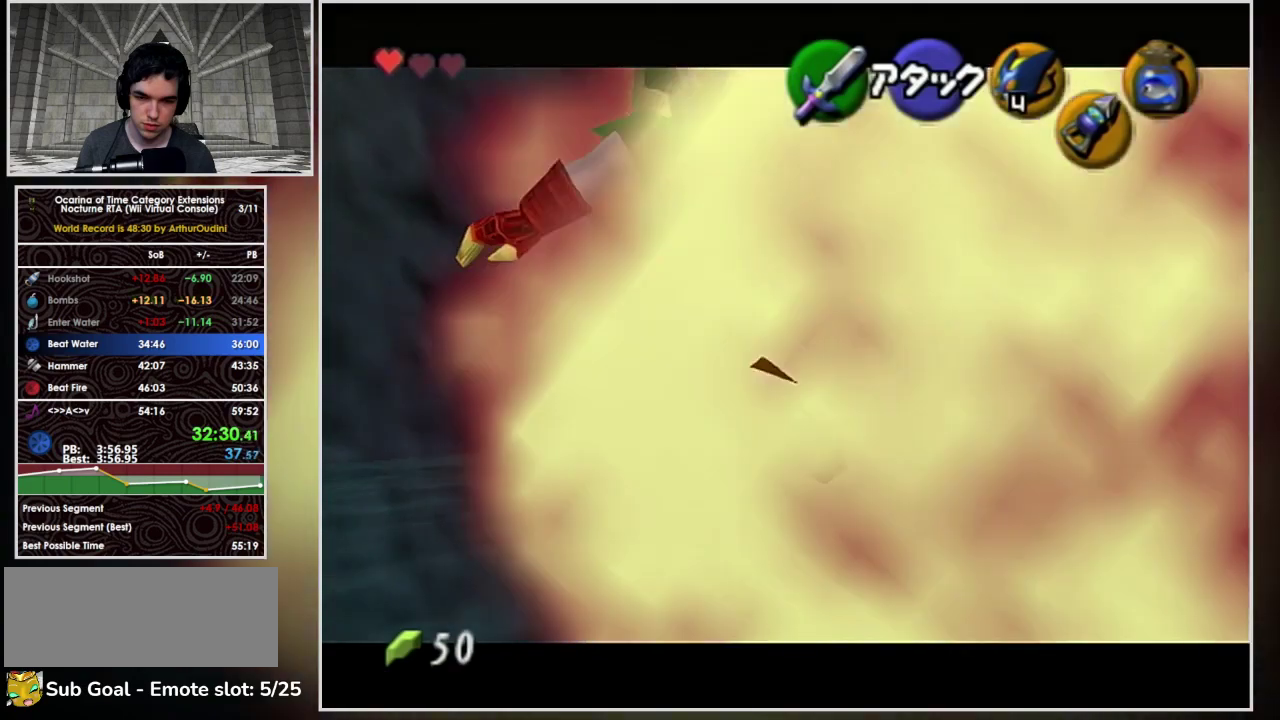
{"buttons": ["L1"], "left_stick": "center", "events": [[133, "Y", "down"], [200, "Y", "up"]]}
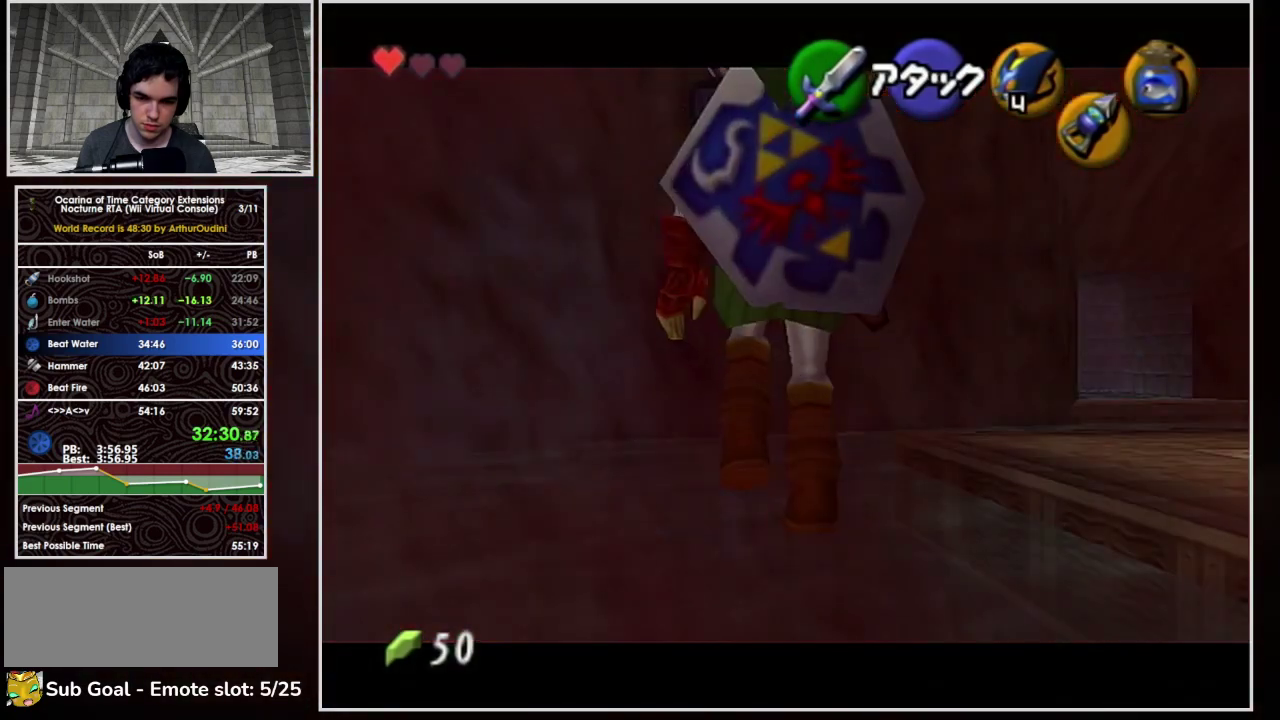
{"buttons": ["L1"], "left_stick": "center", "events": [[67, "A", "down"], [267, "A", "up"]]}
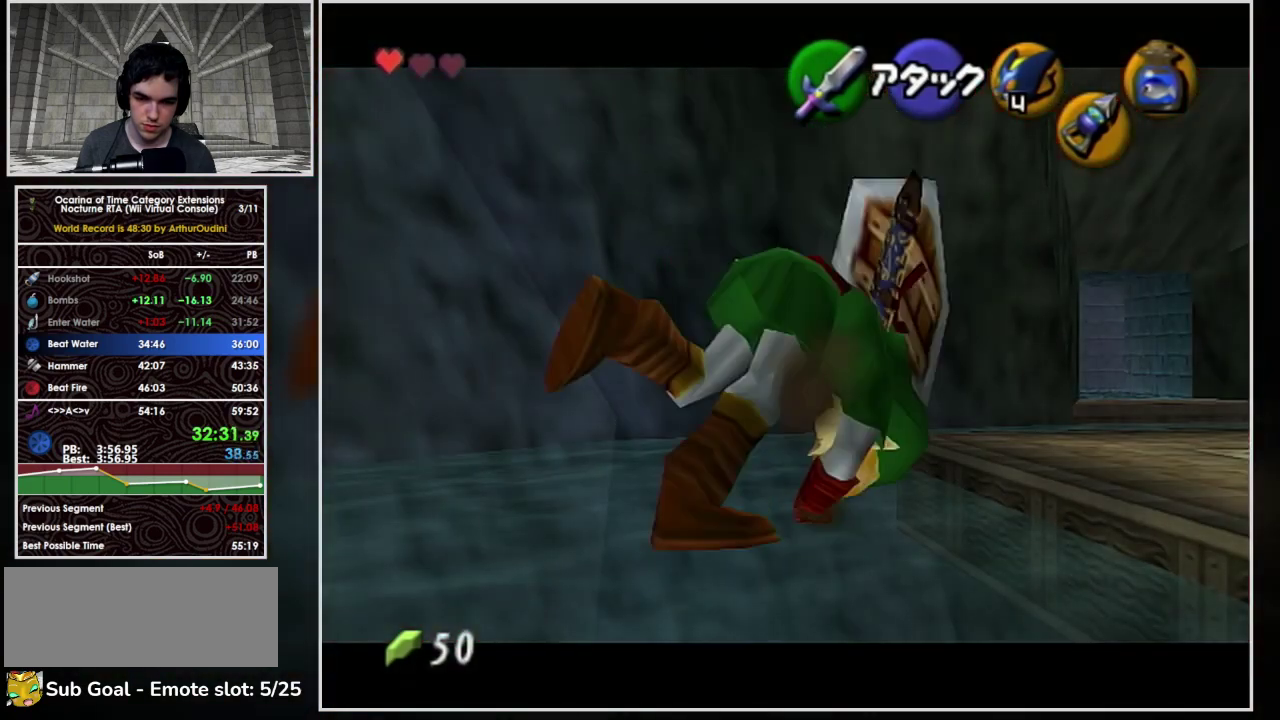
{"buttons": ["Y", "L1", "R1"], "left_stick": "center", "events": [[100, "left_stick", "left"], [133, "A", "down"], [300, "A", "up"], [367, "Y", "down"], [367, "left_stick", "center"], [433, "R1", "down"]]}
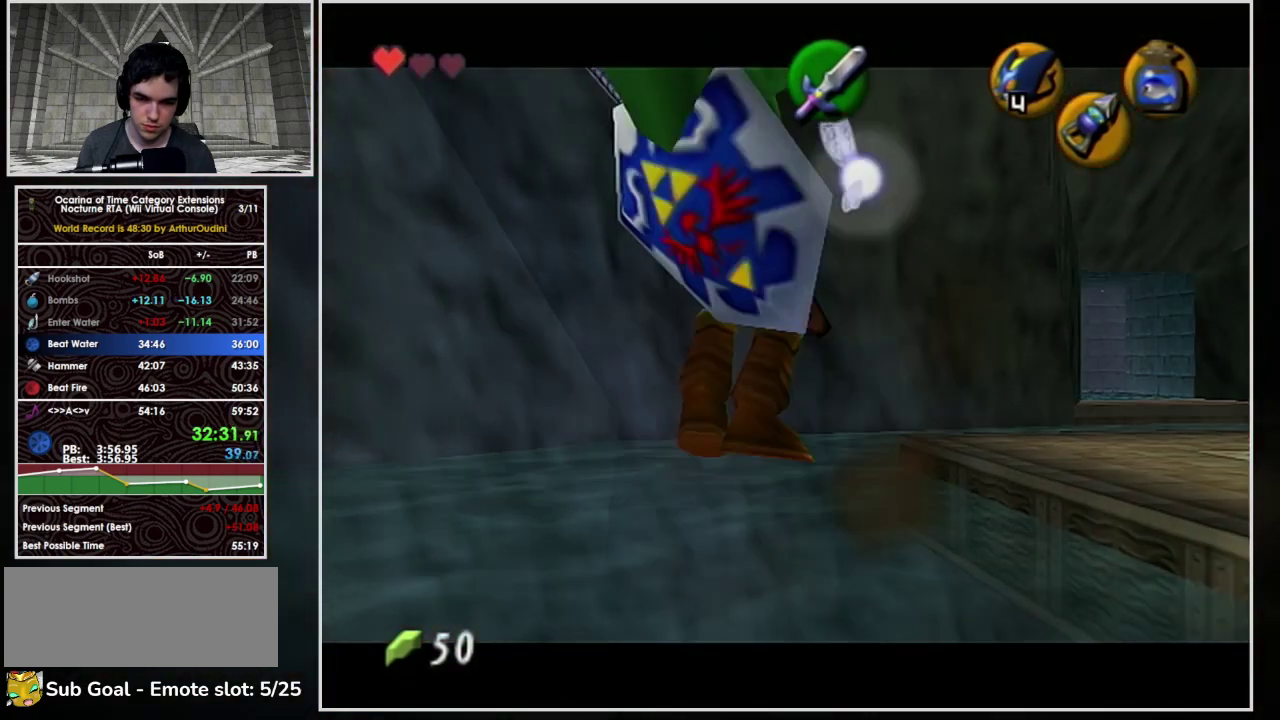
{"buttons": ["L1", "R1"], "left_stick": "center", "events": [[33, "Y", "up"]]}
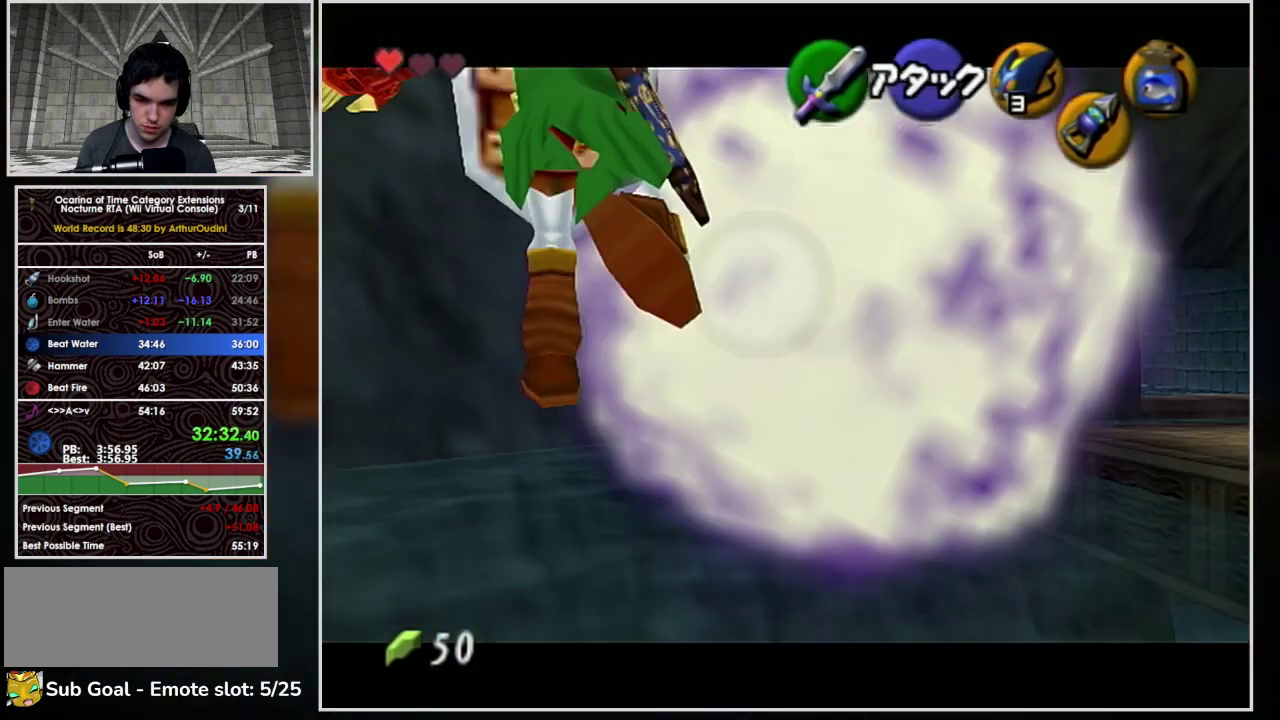
{"buttons": ["L1"], "left_stick": "center", "events": [[267, "R1", "up"]]}
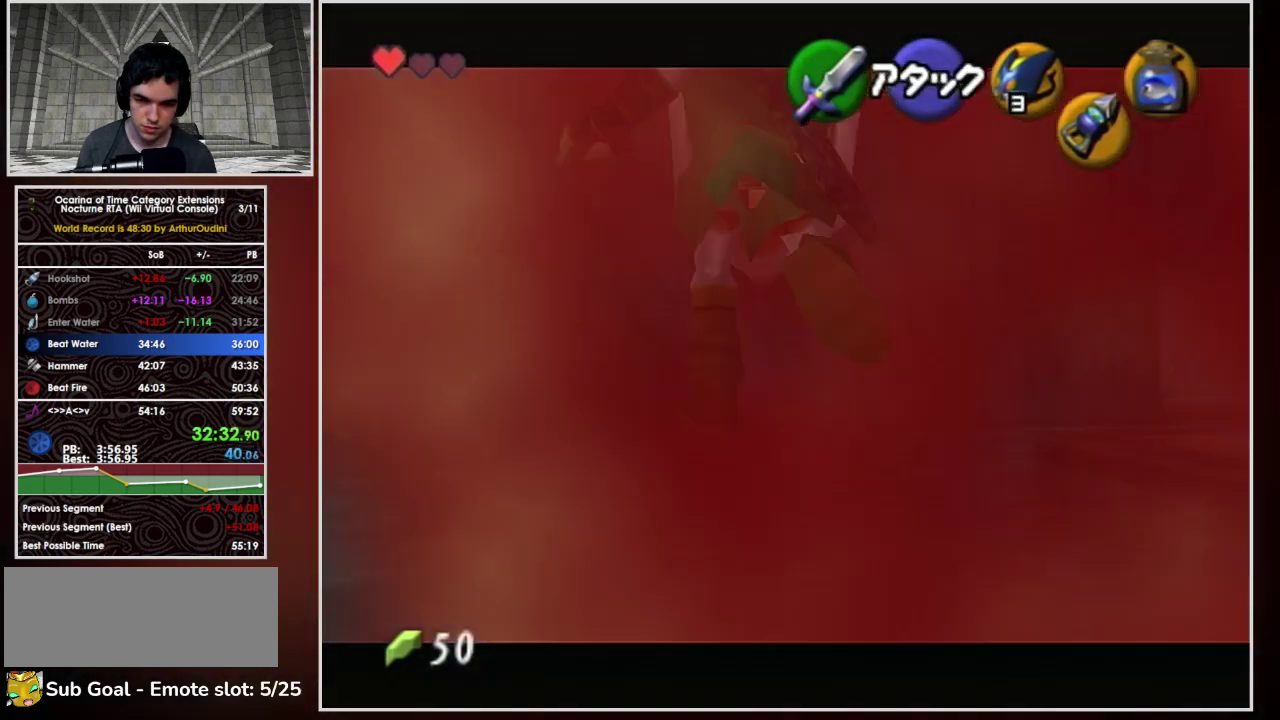
{"buttons": ["A", "L1"], "left_stick": "center", "events": [[333, "A", "down"]]}
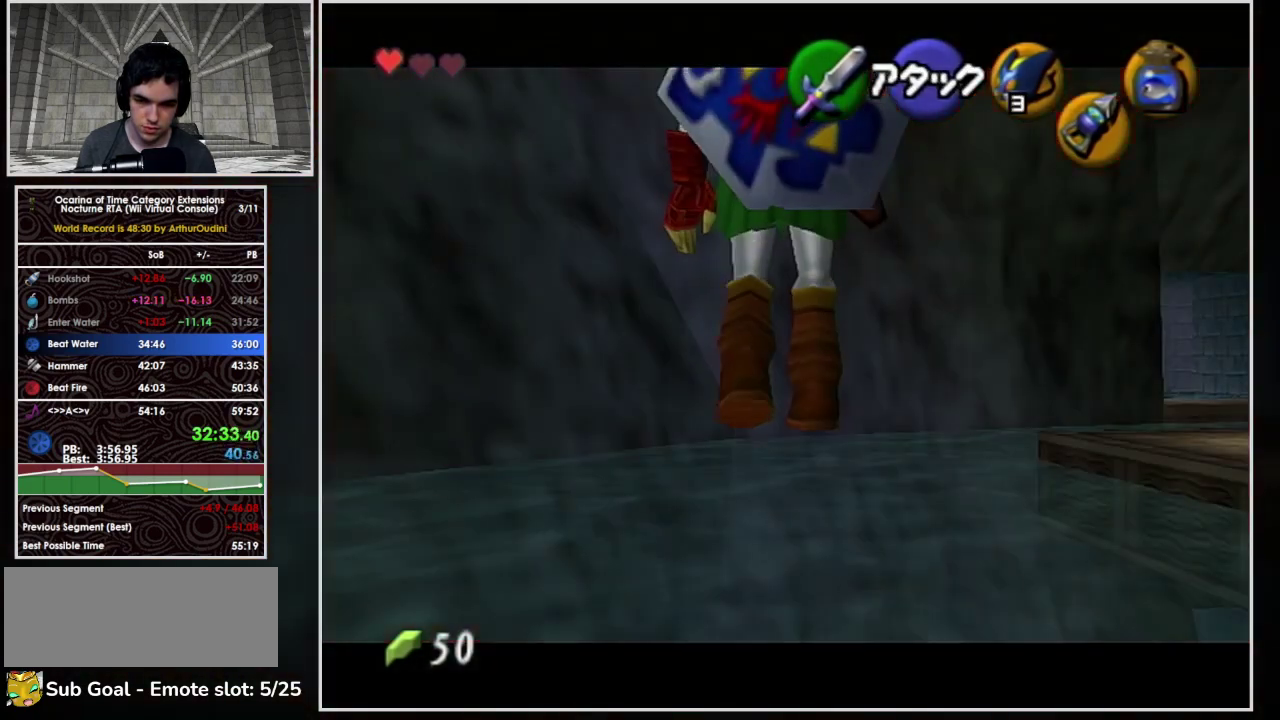
{"buttons": ["A", "L1"], "left_stick": "left", "events": [[33, "A", "up"], [400, "left_stick", "left"], [467, "A", "down"]]}
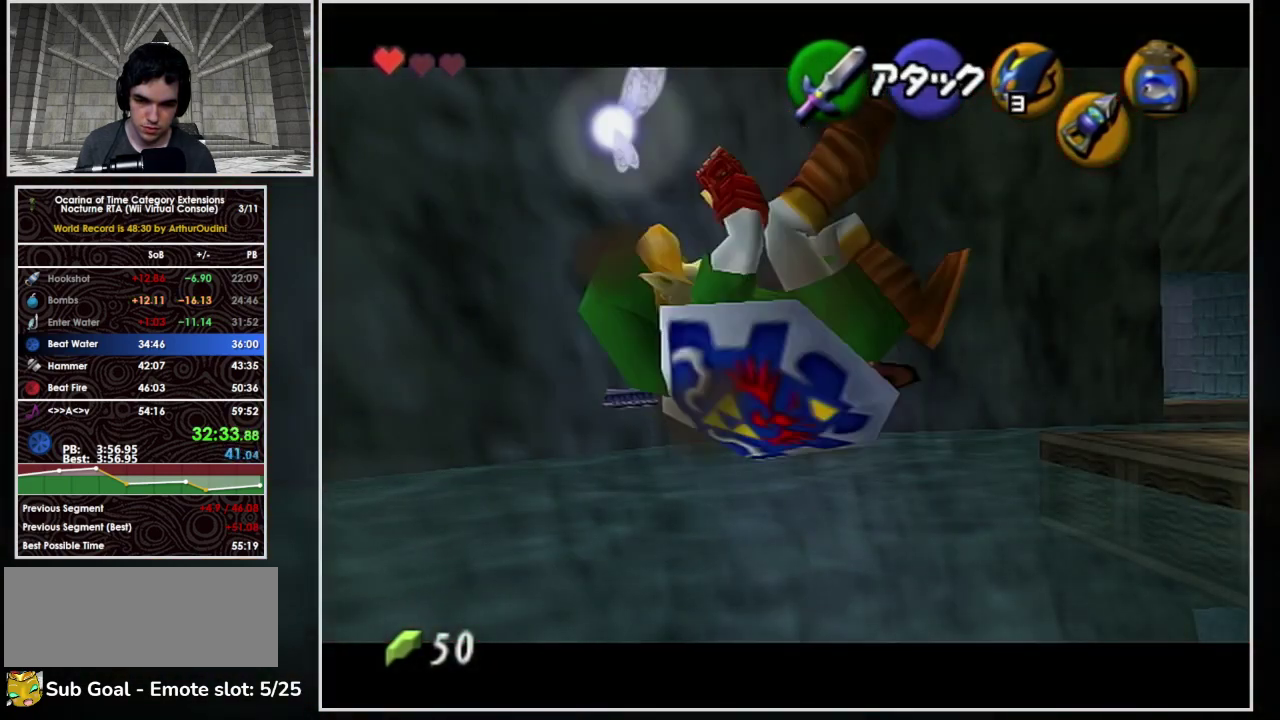
{"buttons": ["L1", "R1"], "left_stick": "center", "events": [[133, "A", "up"], [200, "R1", "down"], [200, "Y", "down"], [200, "left_stick", "center"], [333, "Y", "up"]]}
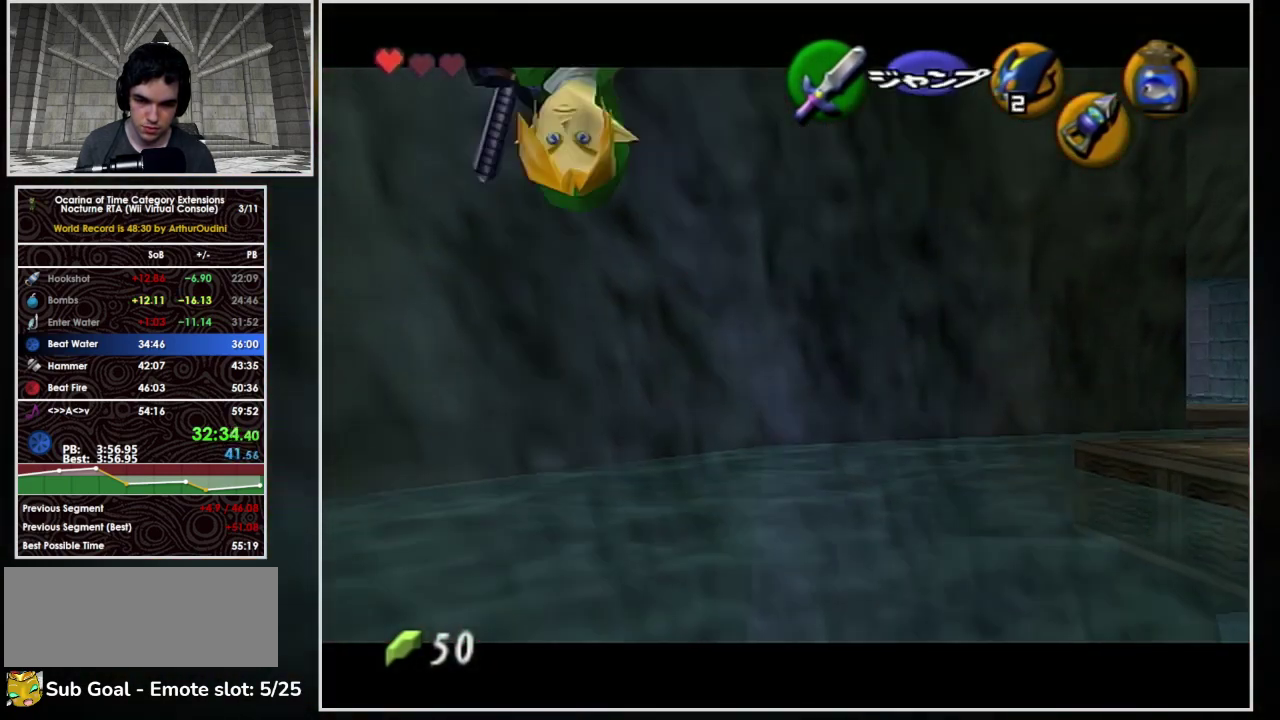
{"buttons": ["L1", "R1"], "left_stick": "center", "events": []}
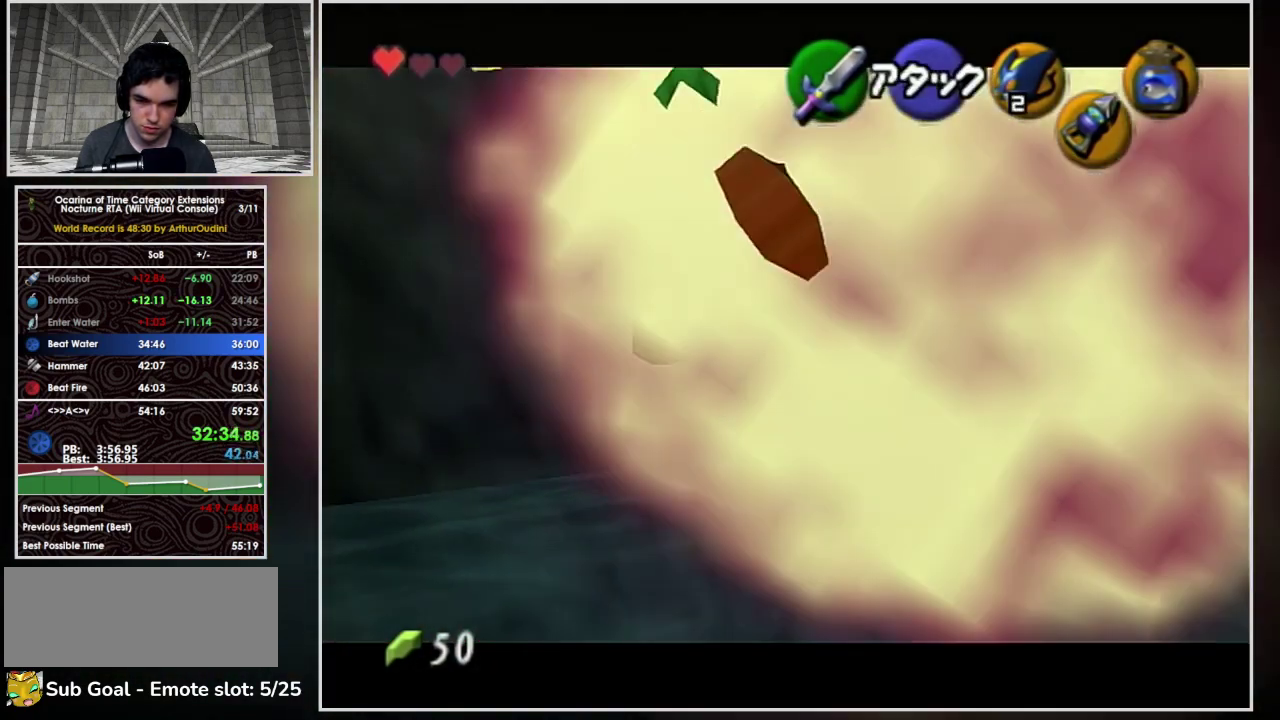
{"buttons": ["L1"], "left_stick": "center", "events": [[133, "R1", "up"]]}
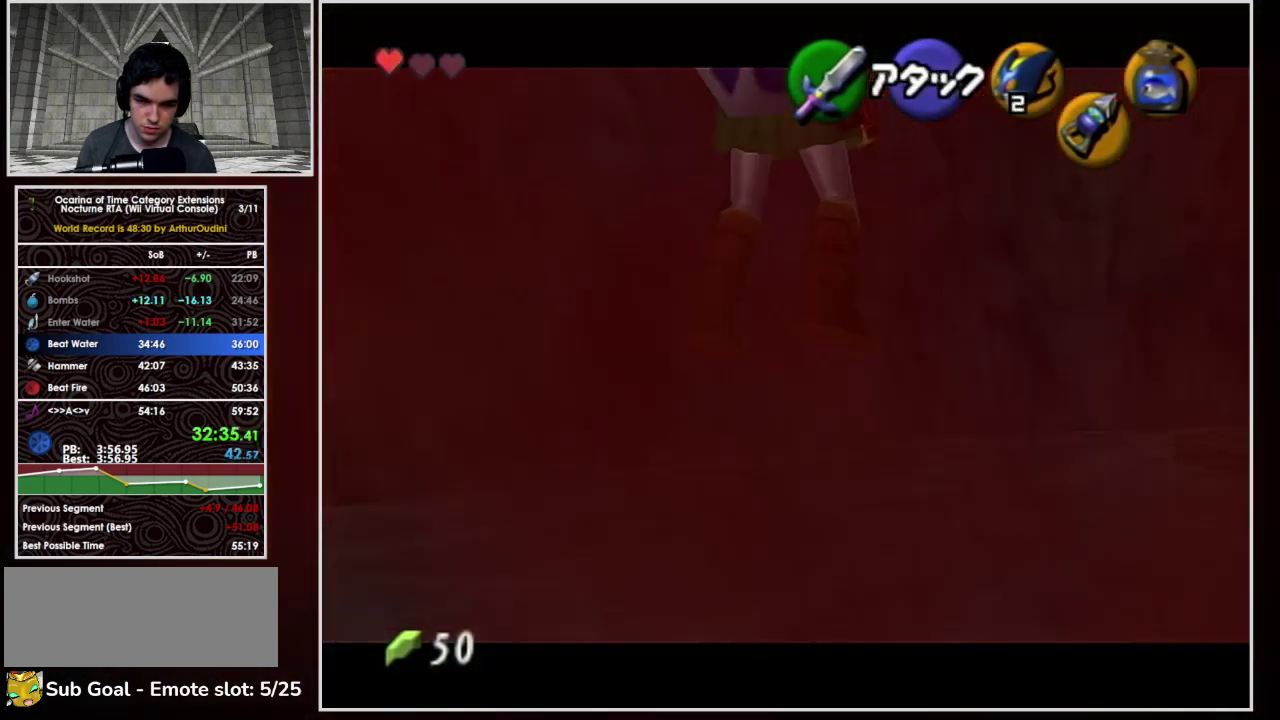
{"buttons": ["L1"], "left_stick": "center", "events": [[267, "A", "down"], [433, "A", "up"]]}
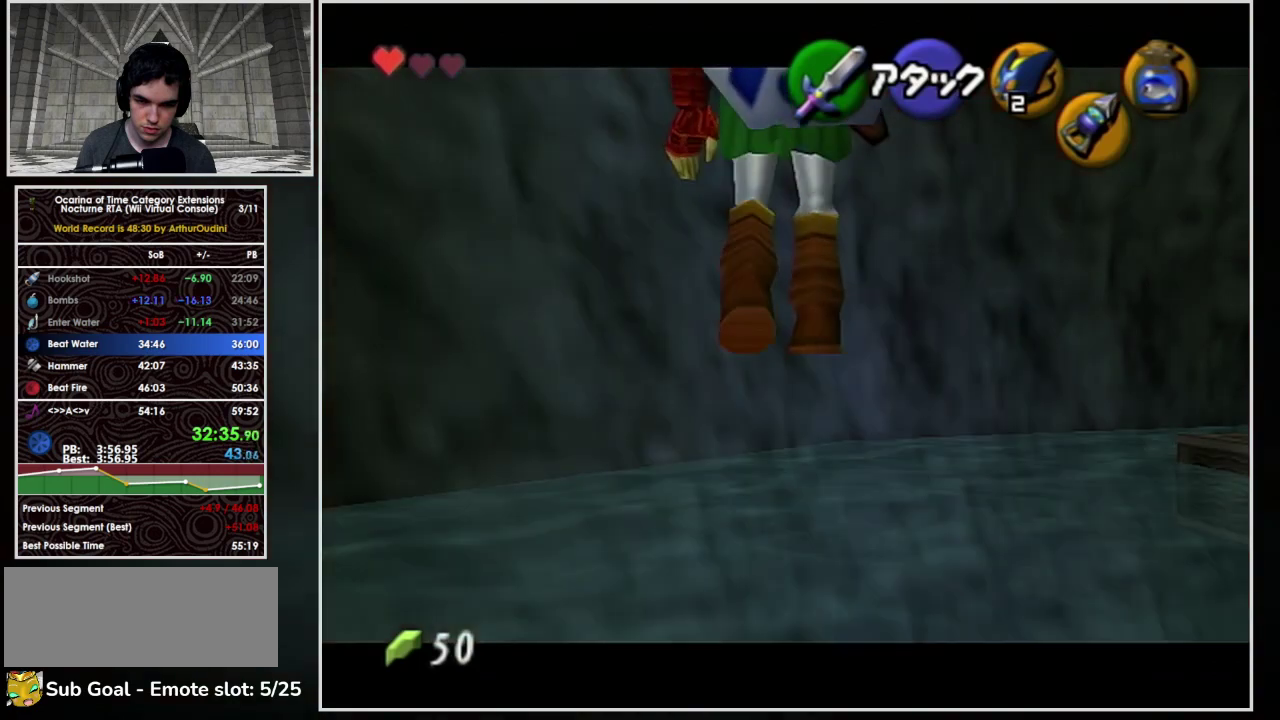
{"buttons": ["L1"], "left_stick": "left", "events": [[300, "left_stick", "left"], [367, "A", "down"], [500, "A", "up"]]}
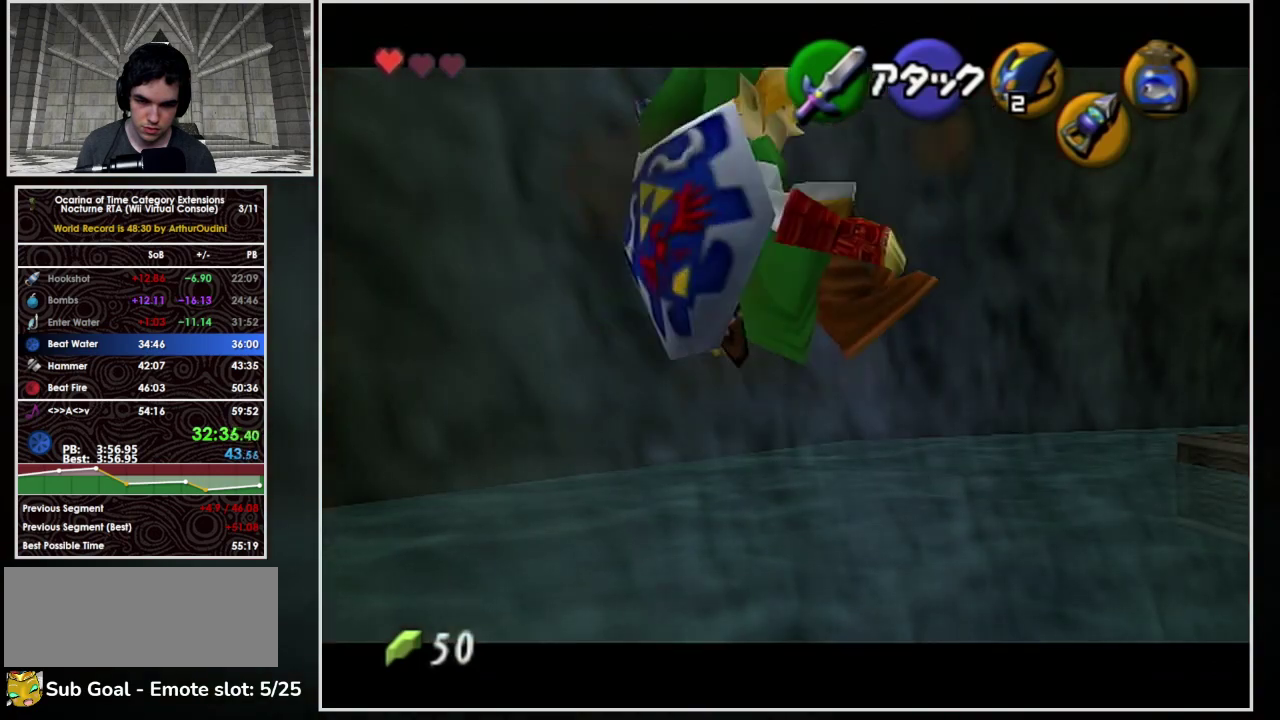
{"buttons": ["L1", "R1"], "left_stick": "center", "events": [[33, "A", "down"], [33, "Y", "down"], [67, "left_stick", "center"], [100, "R1", "down"], [133, "A", "up"], [200, "Y", "up"]]}
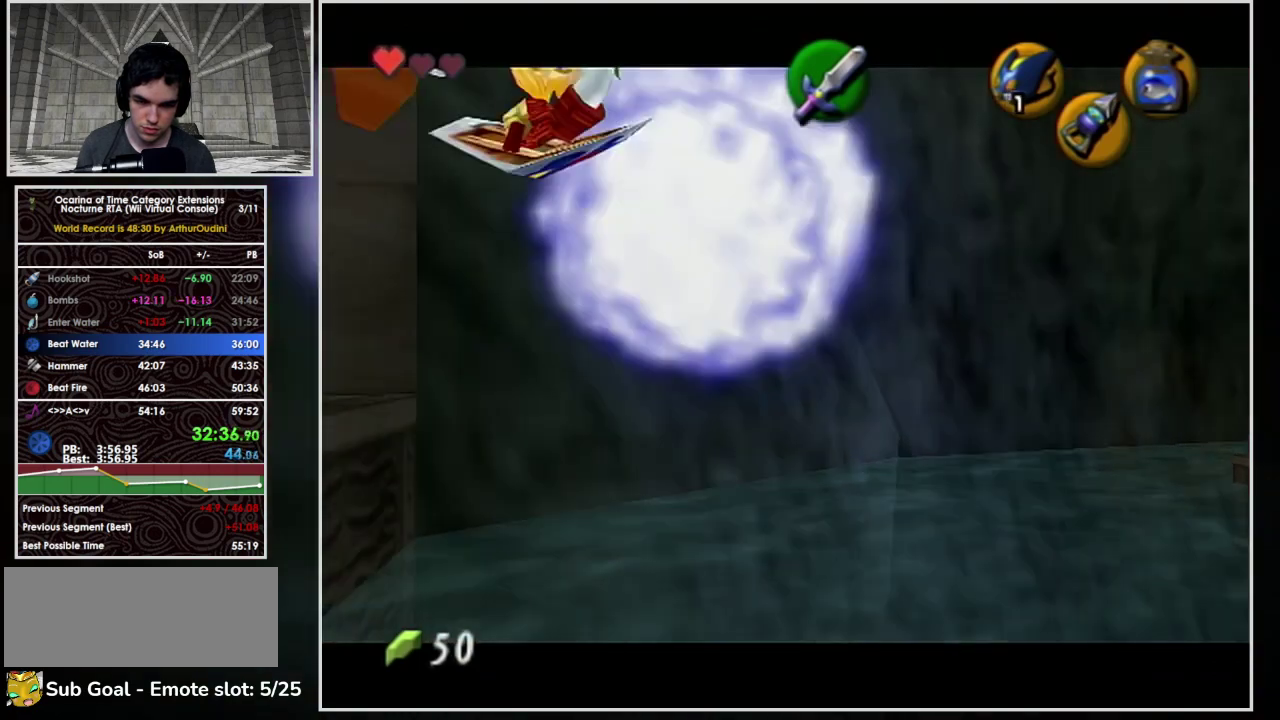
{"buttons": ["L1", "R1"], "left_stick": "center", "events": []}
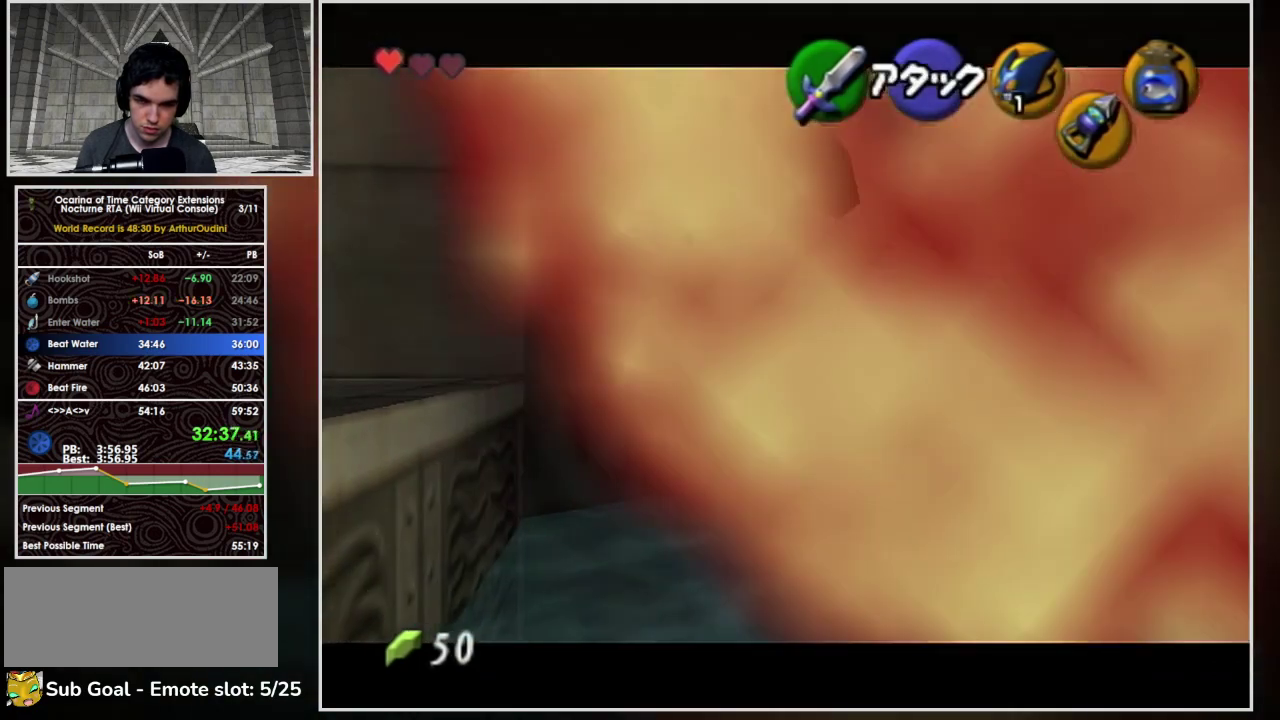
{"buttons": [], "left_stick": "left", "events": [[33, "R1", "up"], [67, "L1", "up"], [100, "left_stick", "left"], [167, "A", "down"], [267, "A", "up"], [333, "A", "down"], [433, "A", "up"]]}
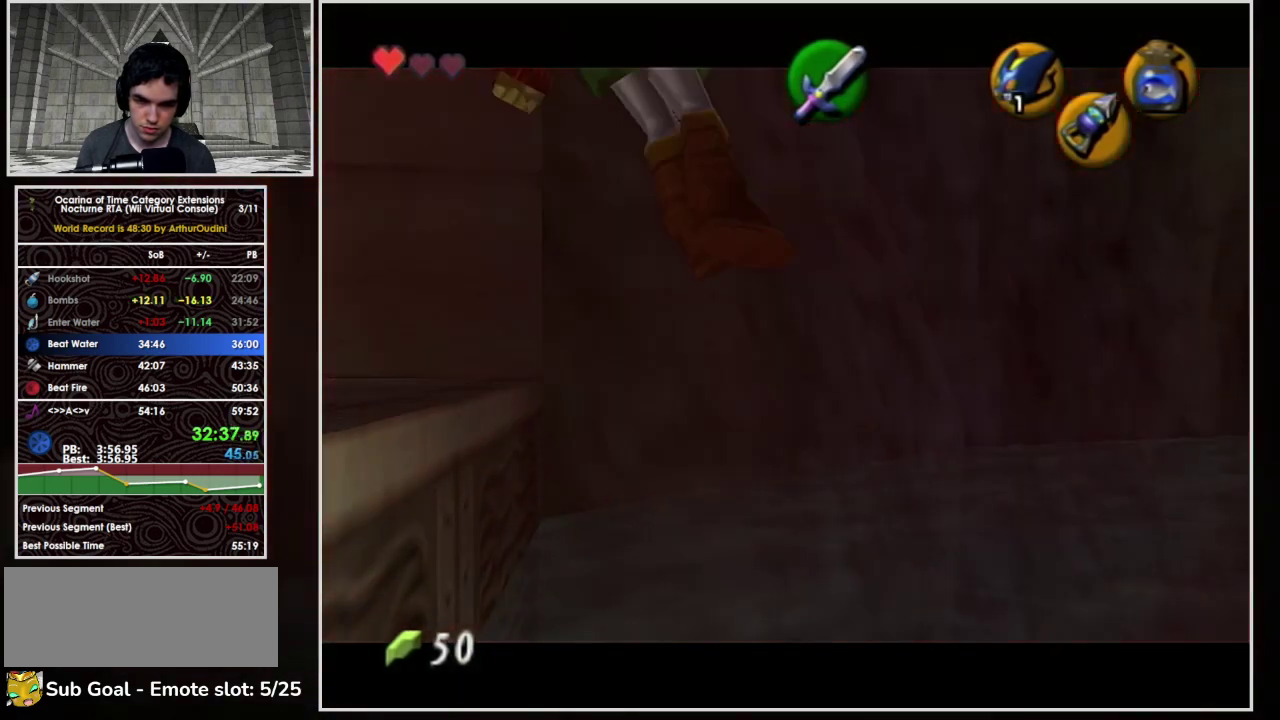
{"buttons": [], "left_stick": "up", "events": [[200, "left_stick", "up-left"], [400, "left_stick", "up"]]}
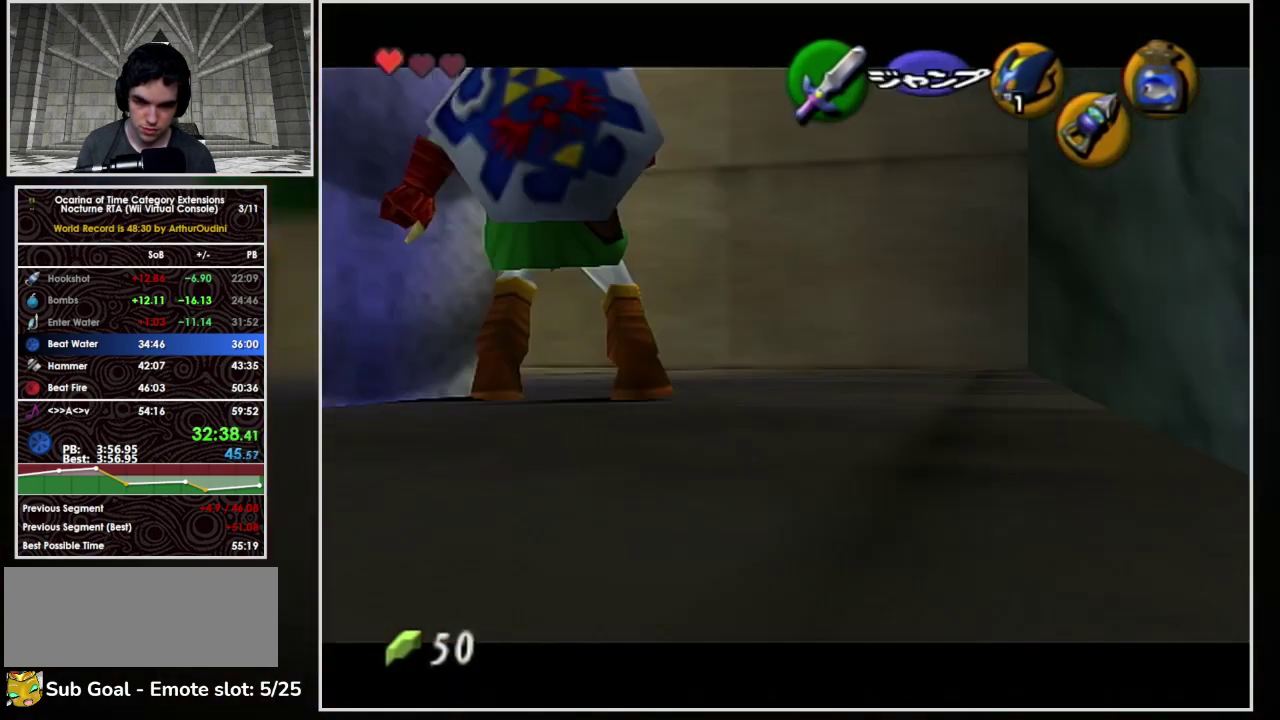
{"buttons": [], "left_stick": "left", "events": [[333, "left_stick", "up-left"], [467, "left_stick", "left"]]}